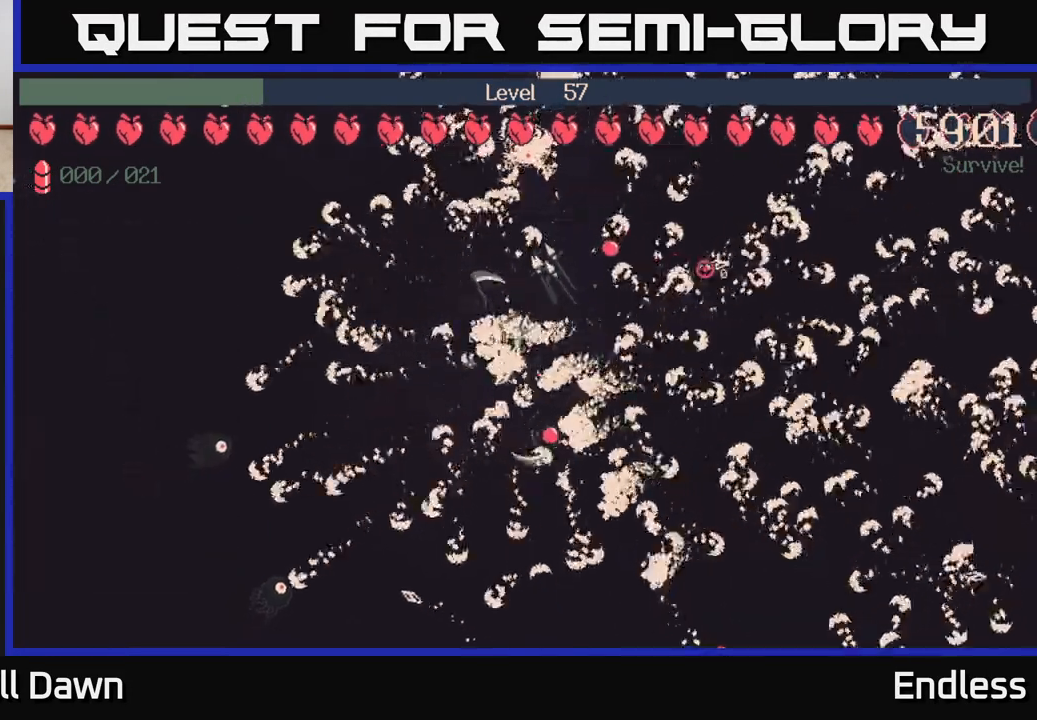
Gameplay with a controller (Xbox layout); each line is a JSON object with the inputs held at the frame after it. "events" lists button and stick changes between this image and that frame as [ms after this image, input, new state], when the widget could be followed in between.
{"buttons": [], "left_stick": "left", "right_stick": "center", "events": [[433, "left_stick", "left"]]}
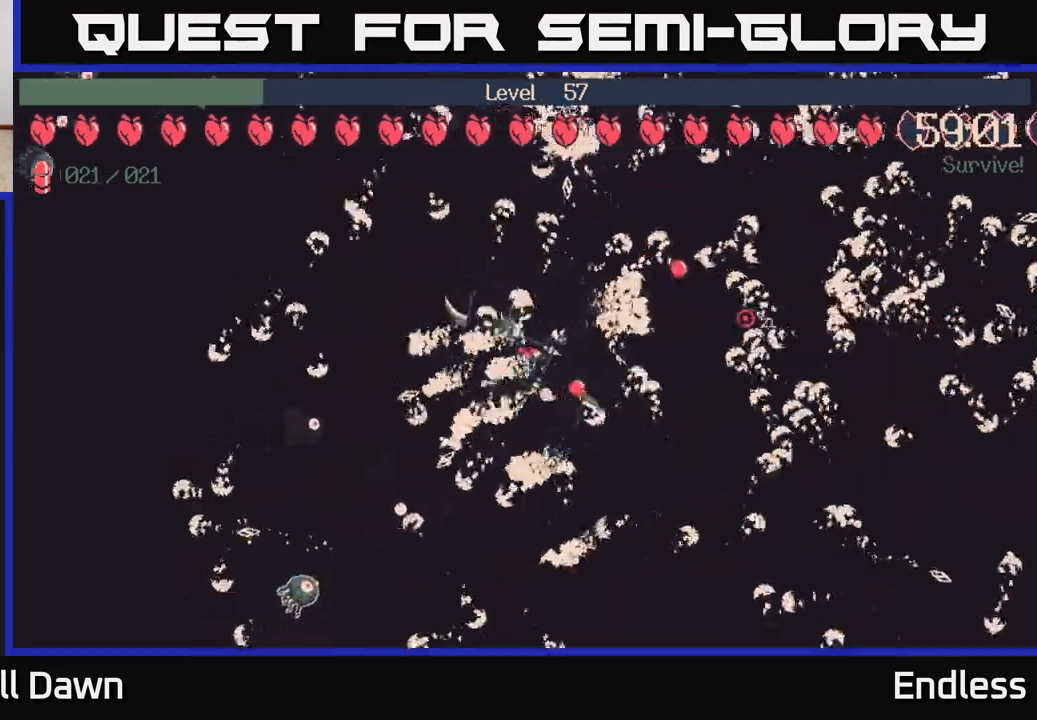
{"buttons": [], "left_stick": "down-right", "right_stick": "center", "events": [[133, "left_stick", "center"], [183, "left_stick", "down-right"], [200, "L2", "down"], [350, "L2", "up"]]}
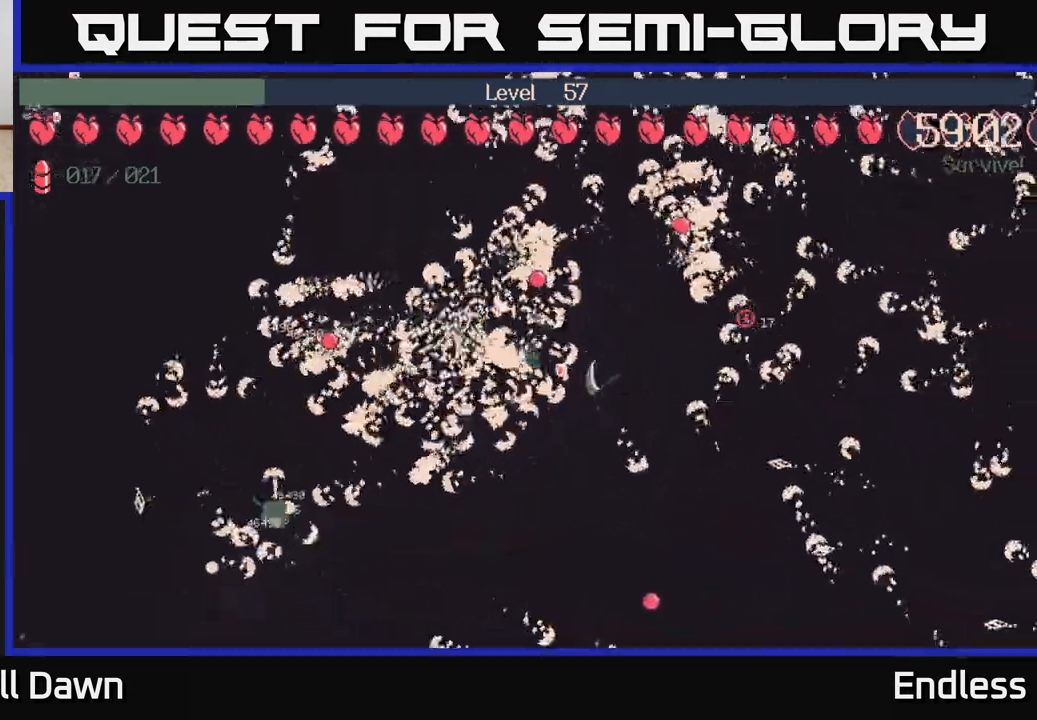
{"buttons": [], "left_stick": "right", "right_stick": "center", "events": [[167, "left_stick", "right"]]}
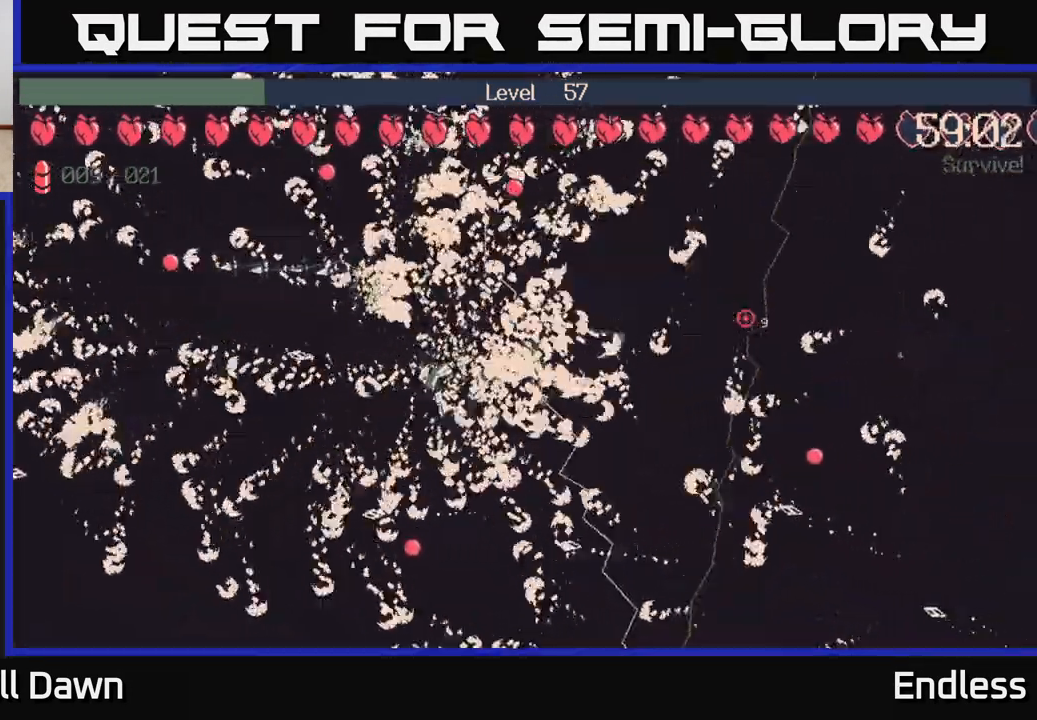
{"buttons": [], "left_stick": "up", "right_stick": "center", "events": [[117, "left_stick", "center"], [300, "left_stick", "right"], [483, "left_stick", "up"]]}
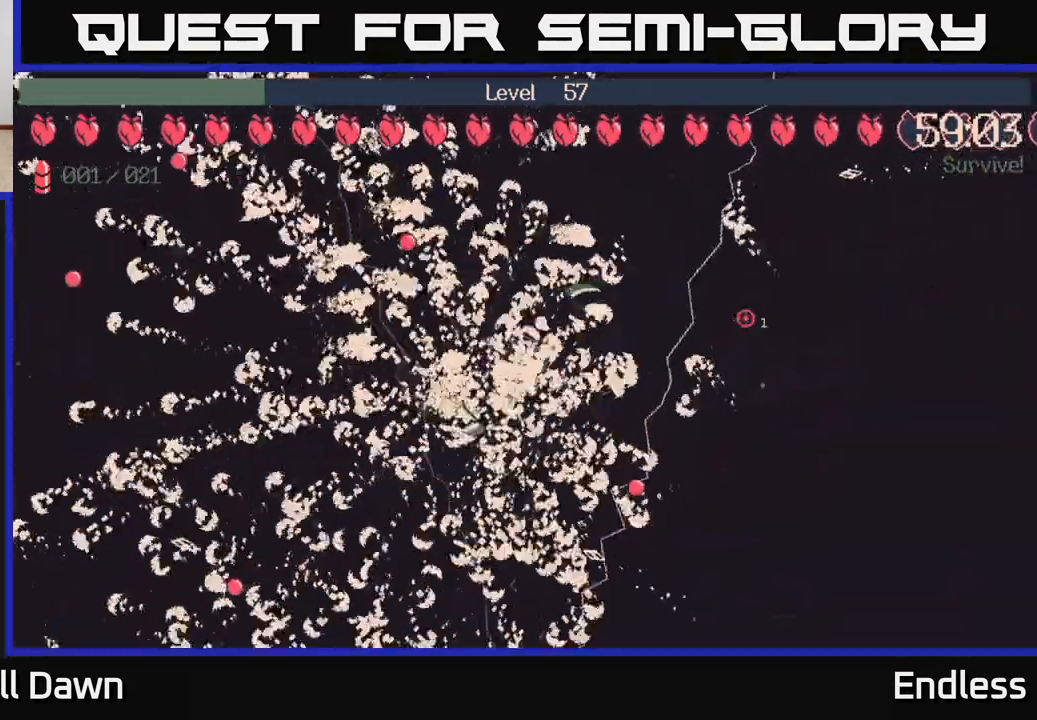
{"buttons": [], "left_stick": "right", "right_stick": "center", "events": [[200, "left_stick", "up-right"], [333, "left_stick", "right"]]}
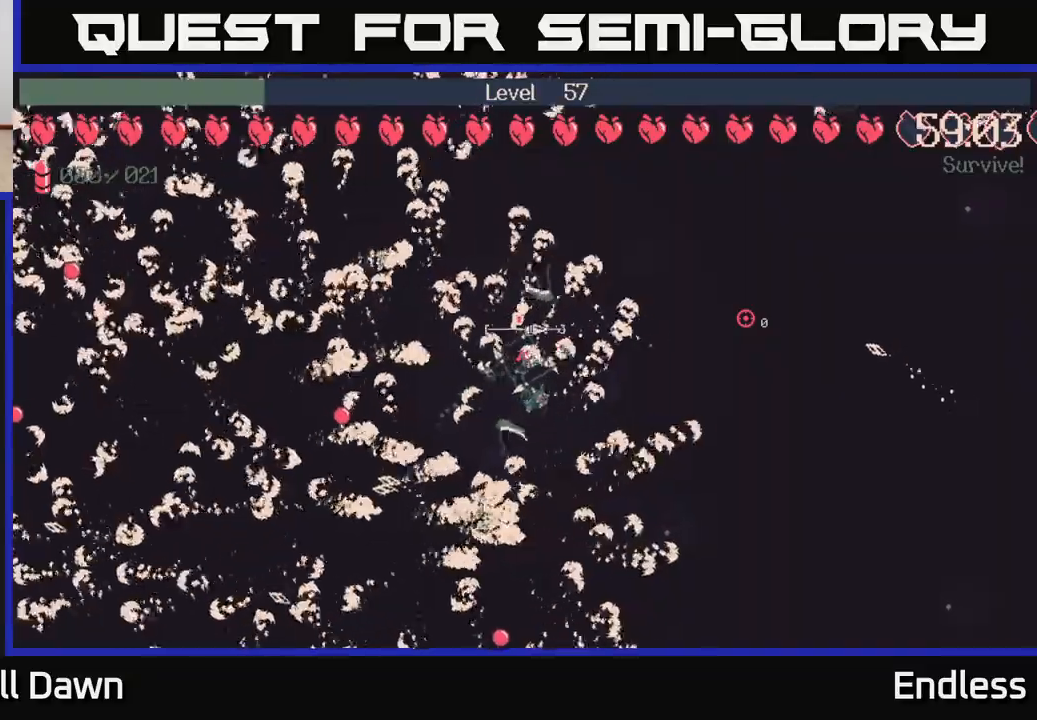
{"buttons": [], "left_stick": "up-right", "right_stick": "center", "events": [[200, "left_stick", "down-right"], [367, "L2", "down"], [483, "left_stick", "up-right"], [500, "L2", "up"]]}
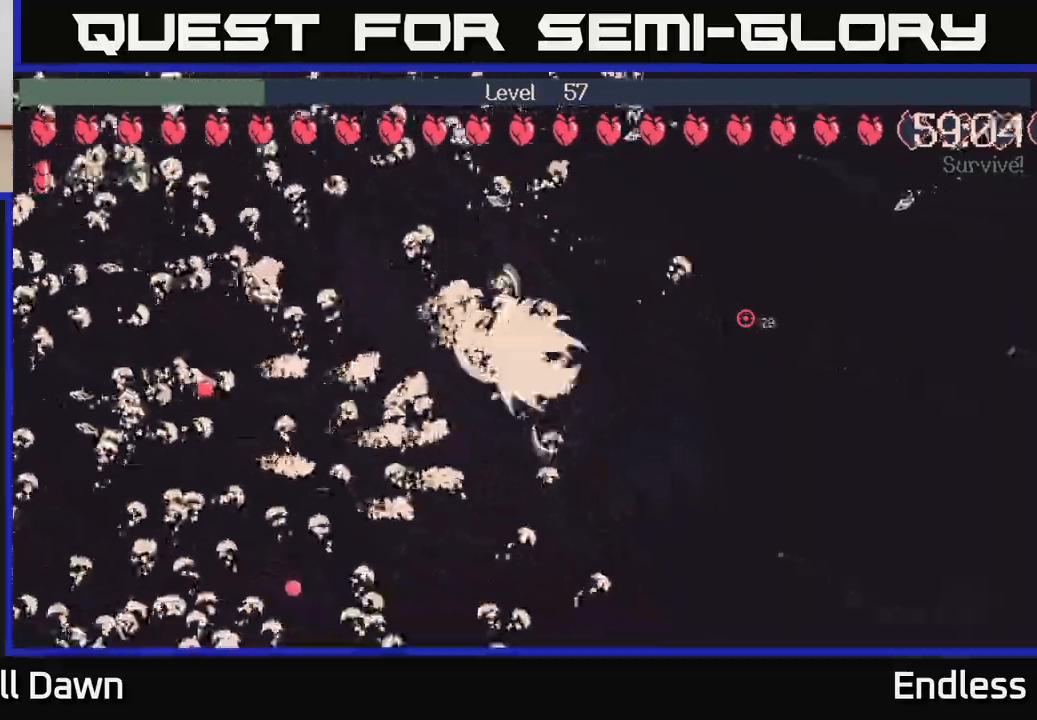
{"buttons": [], "left_stick": "up-right", "right_stick": "center", "events": []}
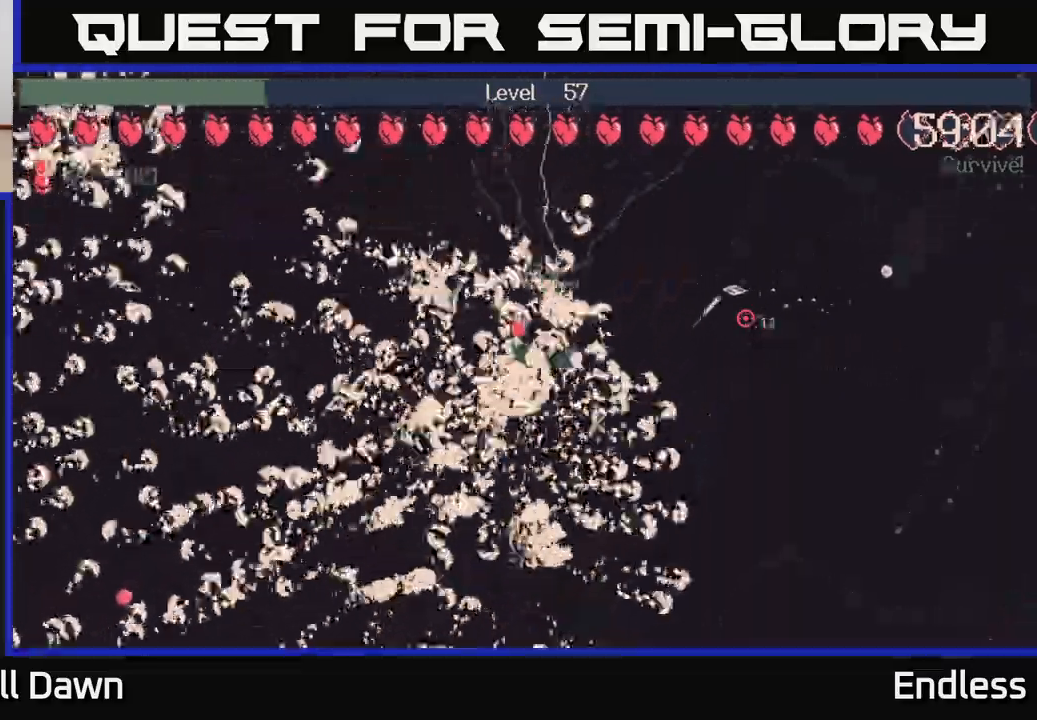
{"buttons": [], "left_stick": "left", "right_stick": "center", "events": [[50, "left_stick", "left"]]}
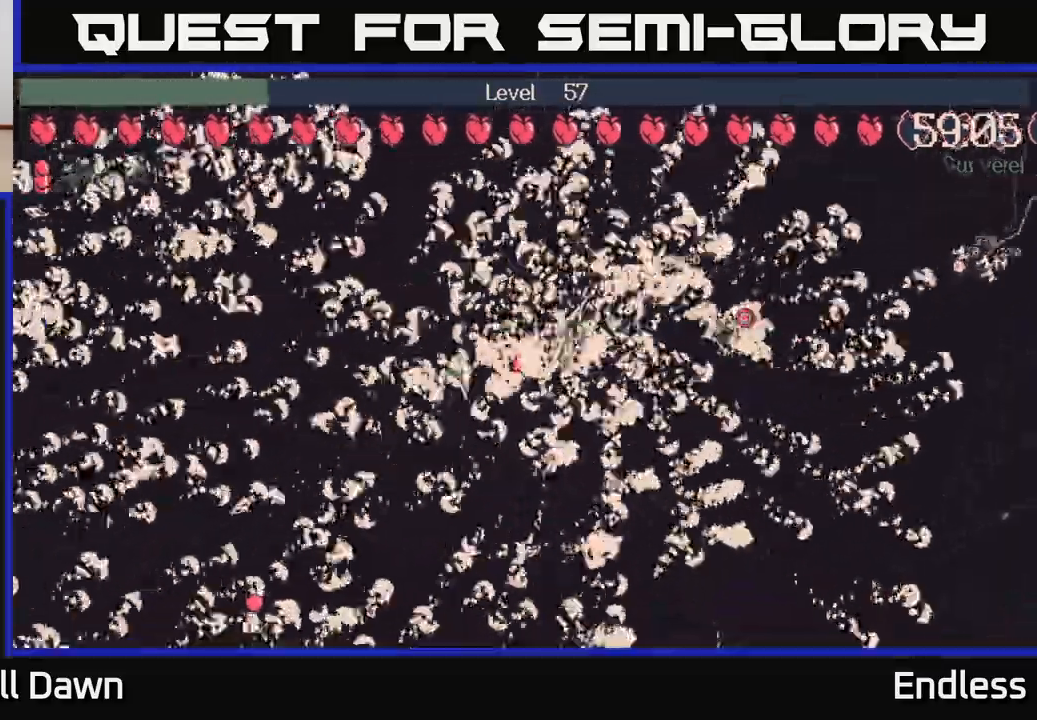
{"buttons": [], "left_stick": "center", "right_stick": "center", "events": [[67, "left_stick", "up-left"], [183, "left_stick", "up"], [350, "left_stick", "center"]]}
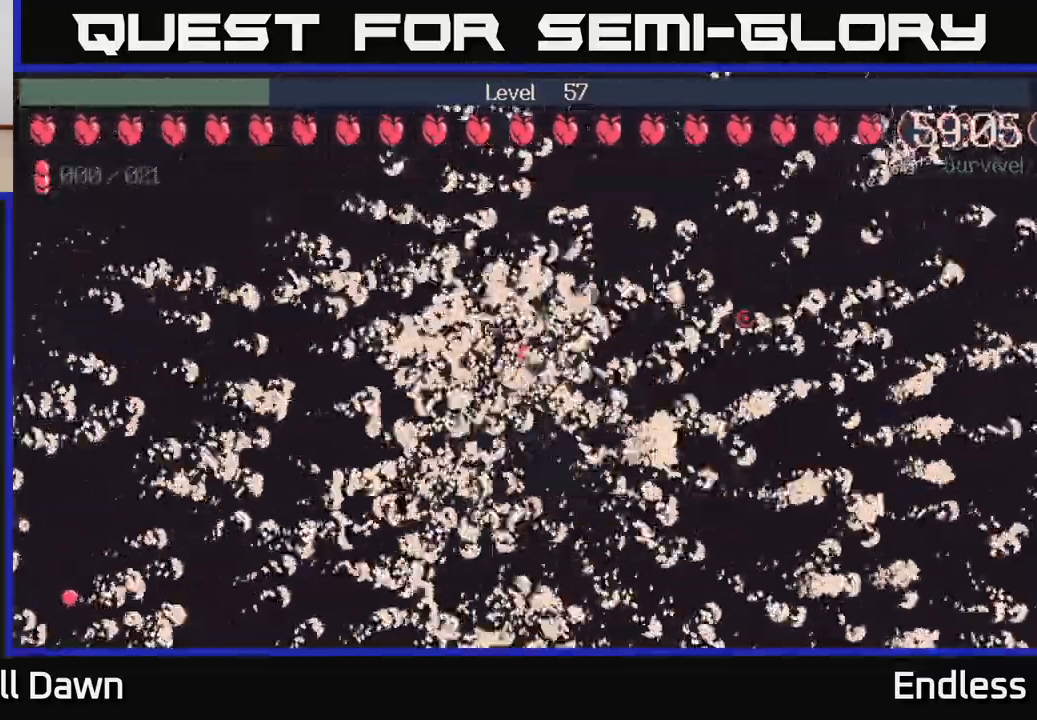
{"buttons": [], "left_stick": "down-right", "right_stick": "center", "events": [[100, "left_stick", "right"], [217, "L2", "down"], [317, "left_stick", "down-right"], [350, "L2", "up"]]}
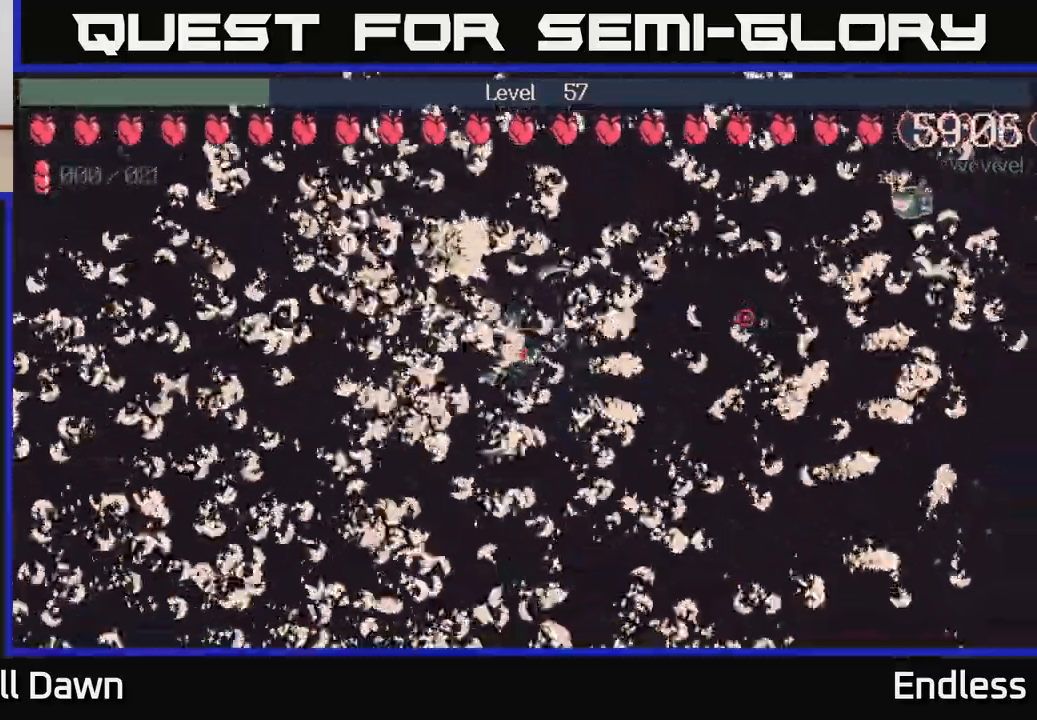
{"buttons": [], "left_stick": "down", "right_stick": "center", "events": [[133, "L2", "down"], [150, "left_stick", "right"], [283, "L2", "up"], [300, "left_stick", "down-right"], [467, "left_stick", "down"]]}
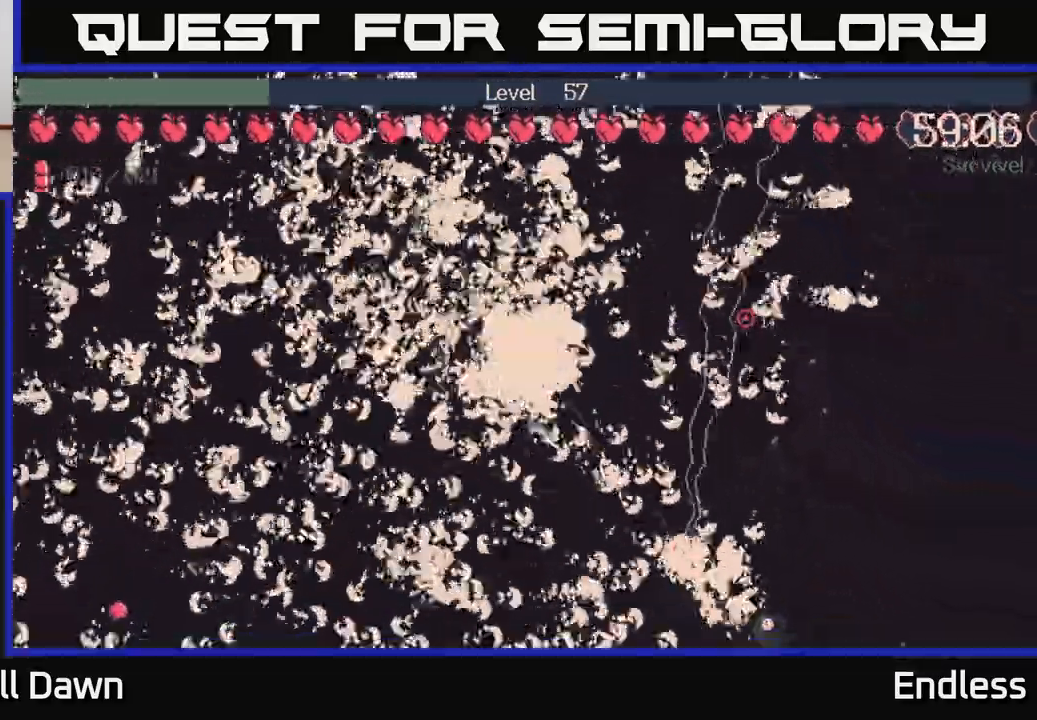
{"buttons": [], "left_stick": "left", "right_stick": "center", "events": [[50, "left_stick", "down-left"], [200, "left_stick", "up-left"], [450, "left_stick", "left"]]}
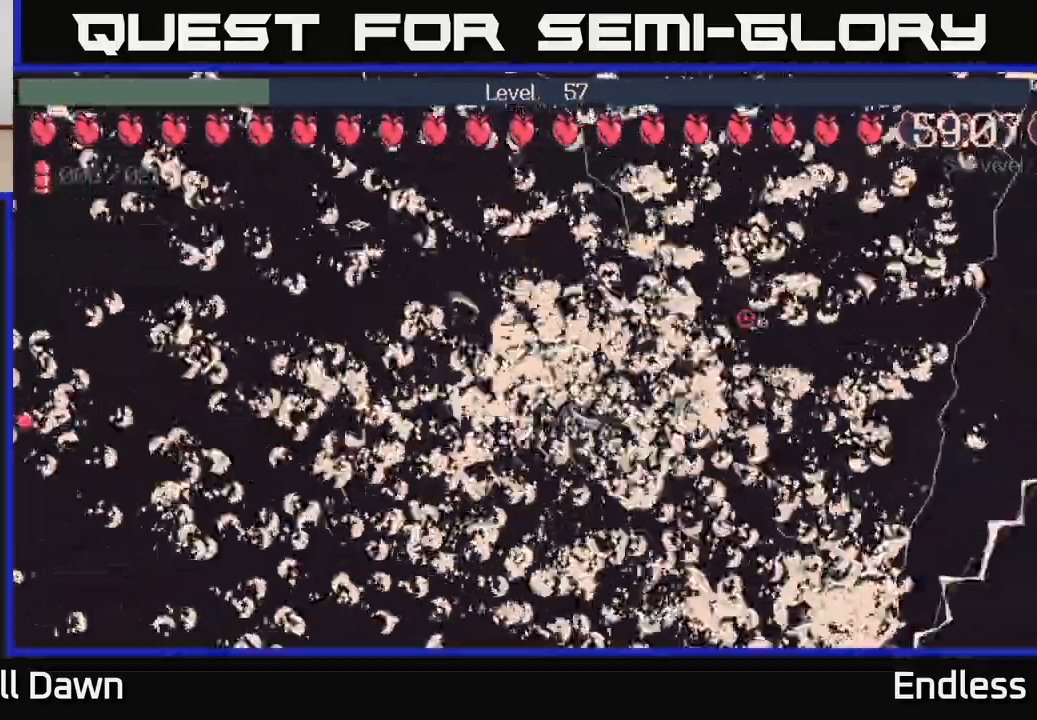
{"buttons": [], "left_stick": "left", "right_stick": "center", "events": [[67, "left_stick", "center"], [283, "left_stick", "left"]]}
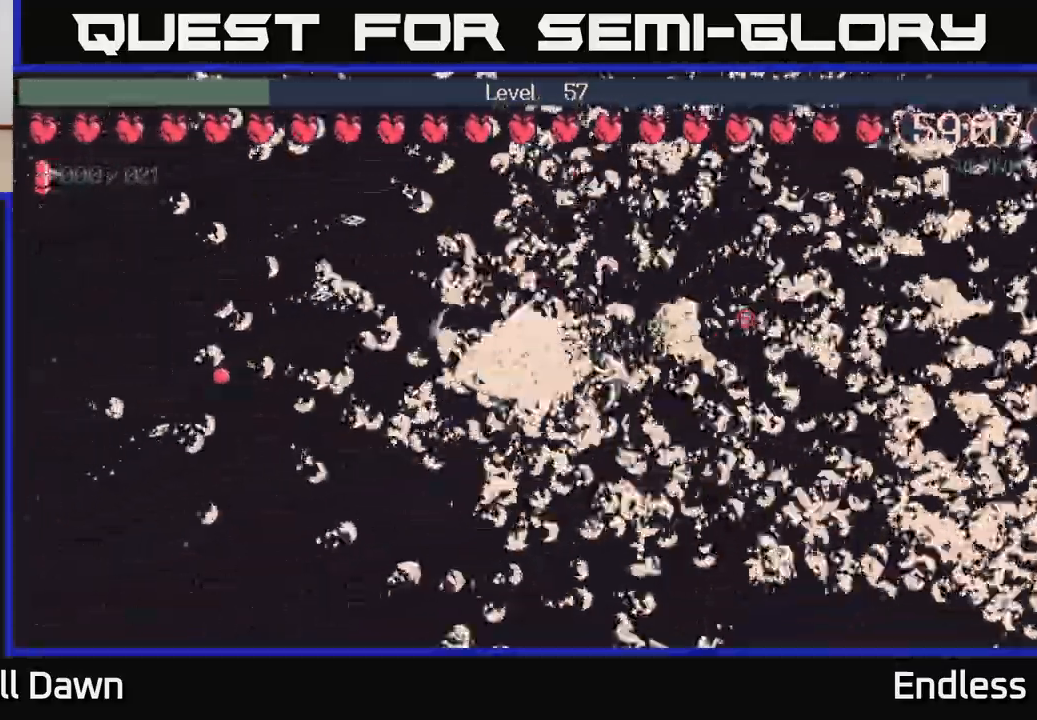
{"buttons": [], "left_stick": "down-left", "right_stick": "center", "events": [[17, "left_stick", "center"], [383, "left_stick", "down-left"]]}
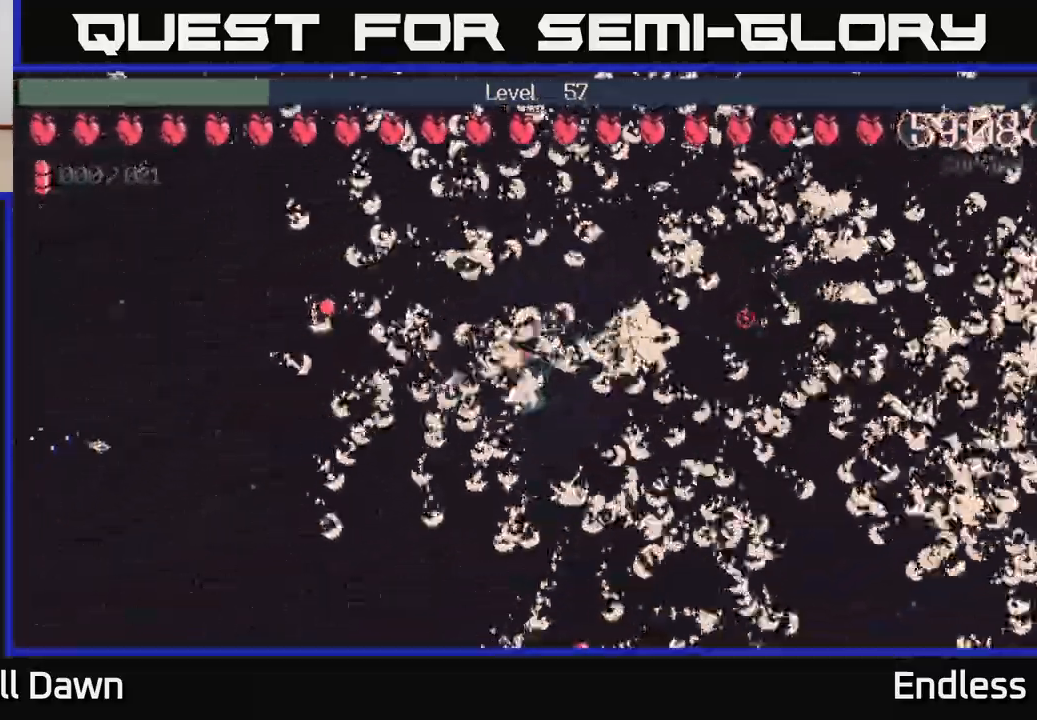
{"buttons": [], "left_stick": "left", "right_stick": "center", "events": [[83, "L2", "down"], [150, "left_stick", "left"], [233, "L2", "up"]]}
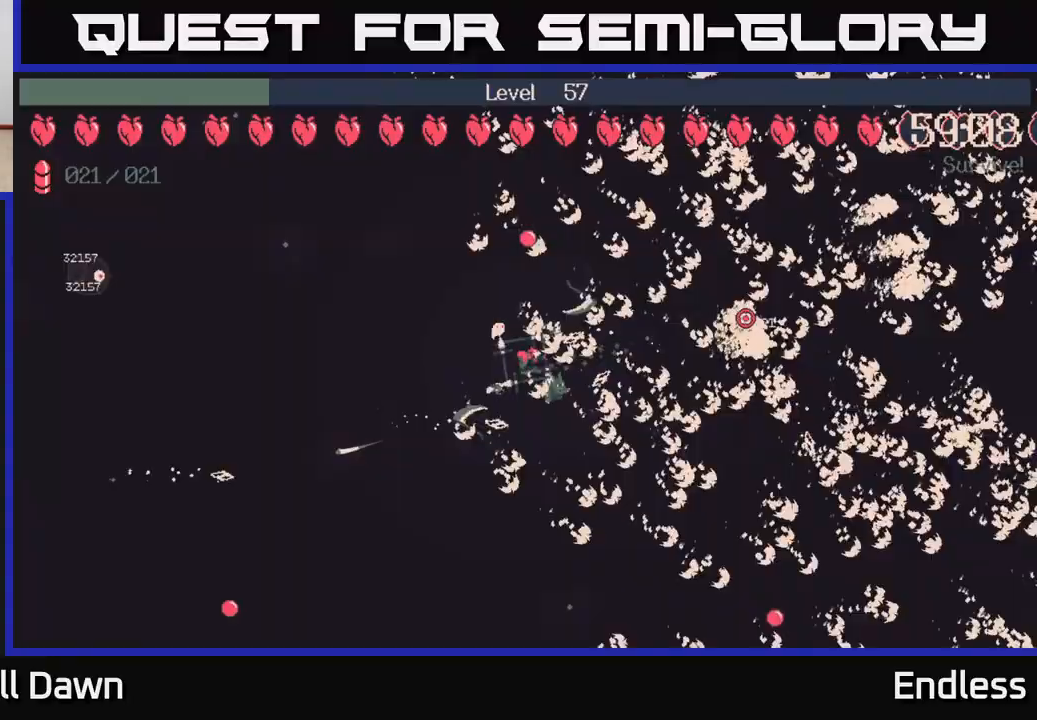
{"buttons": [], "left_stick": "up-left", "right_stick": "center", "events": [[33, "left_stick", "up-left"], [167, "L2", "down"], [283, "L2", "up"]]}
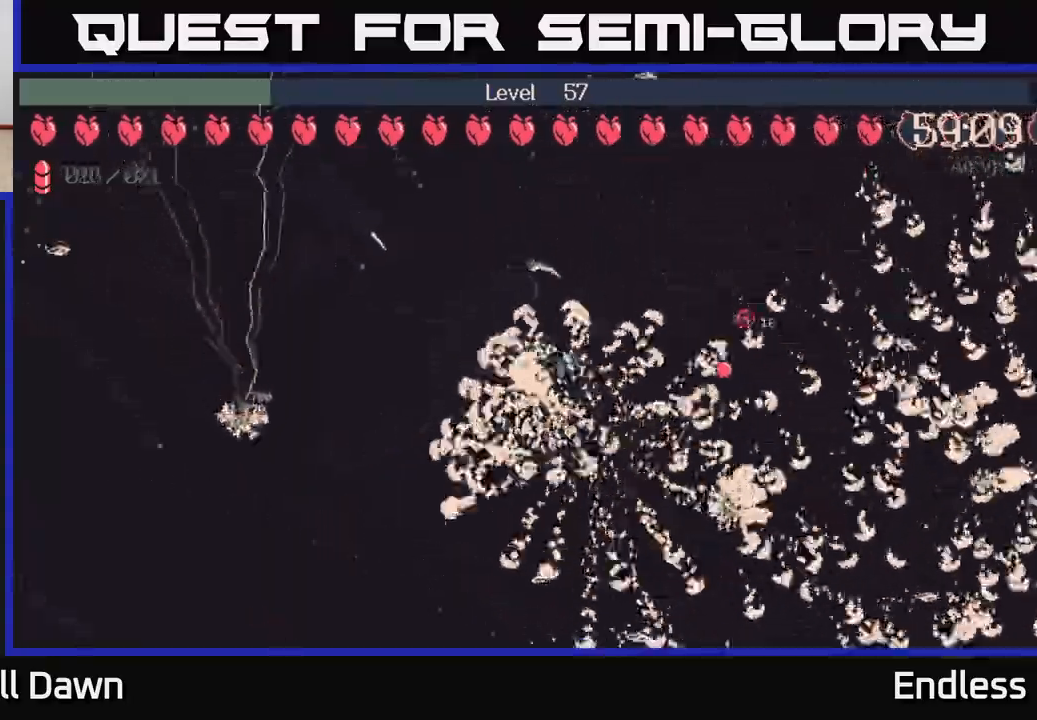
{"buttons": [], "left_stick": "center", "right_stick": "center", "events": [[83, "left_stick", "center"]]}
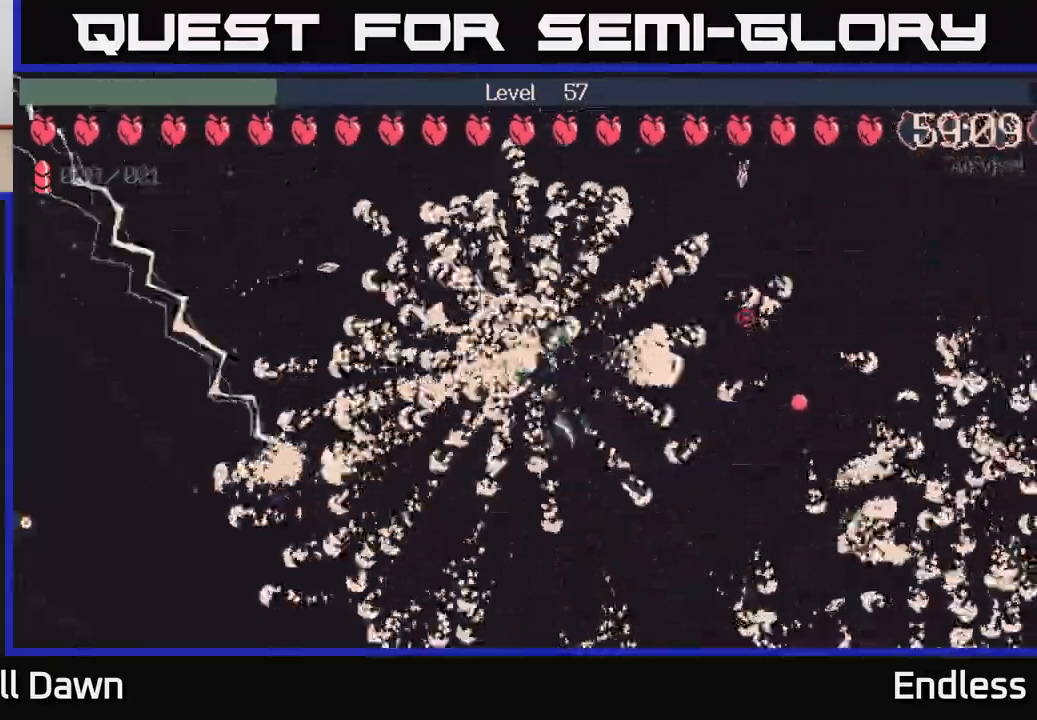
{"buttons": [], "left_stick": "down-right", "right_stick": "center", "events": [[450, "left_stick", "down-right"]]}
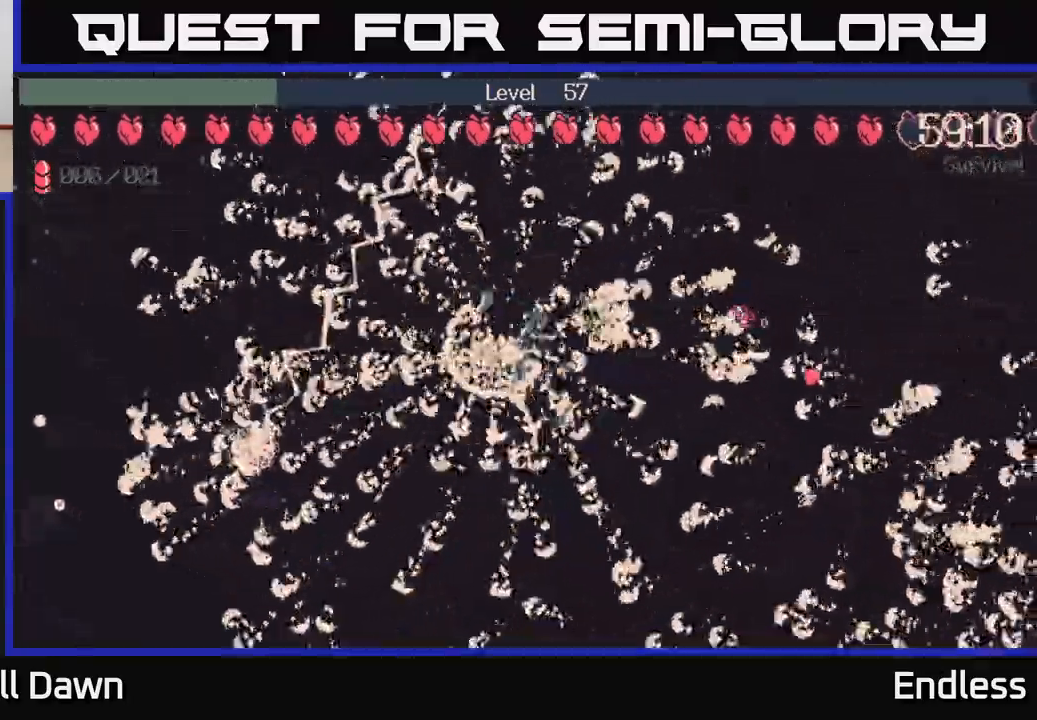
{"buttons": [], "left_stick": "down-right", "right_stick": "center", "events": [[217, "left_stick", "center"], [350, "left_stick", "down"], [500, "left_stick", "down-right"]]}
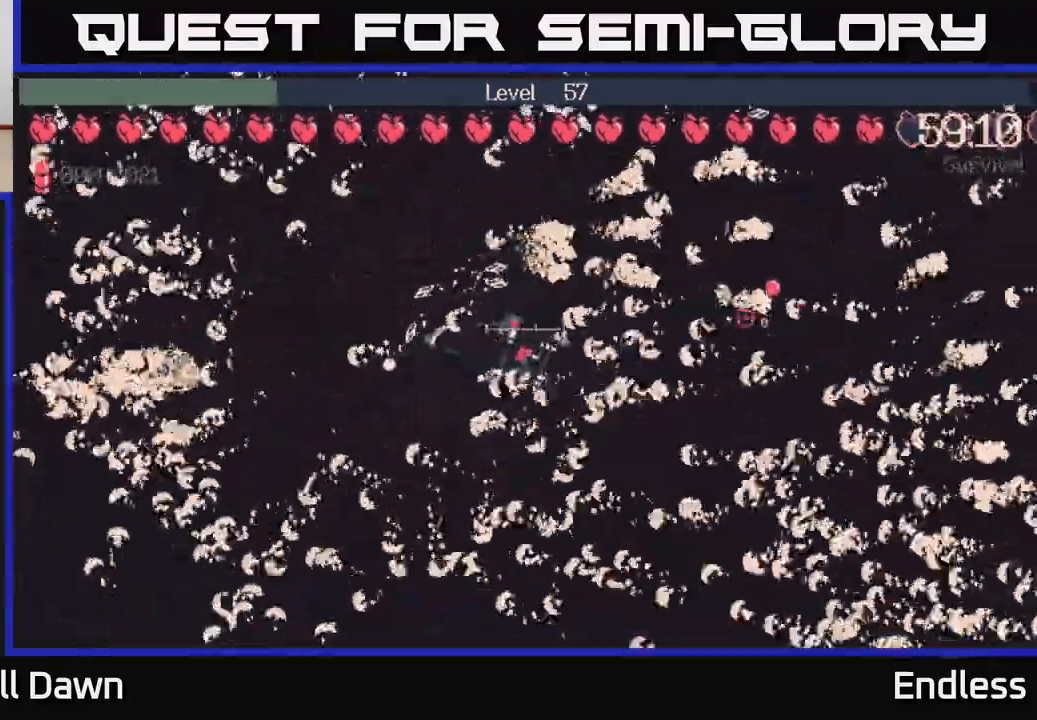
{"buttons": [], "left_stick": "center", "right_stick": "center", "events": [[133, "left_stick", "right"], [217, "L2", "down"], [300, "left_stick", "center"], [317, "L2", "up"]]}
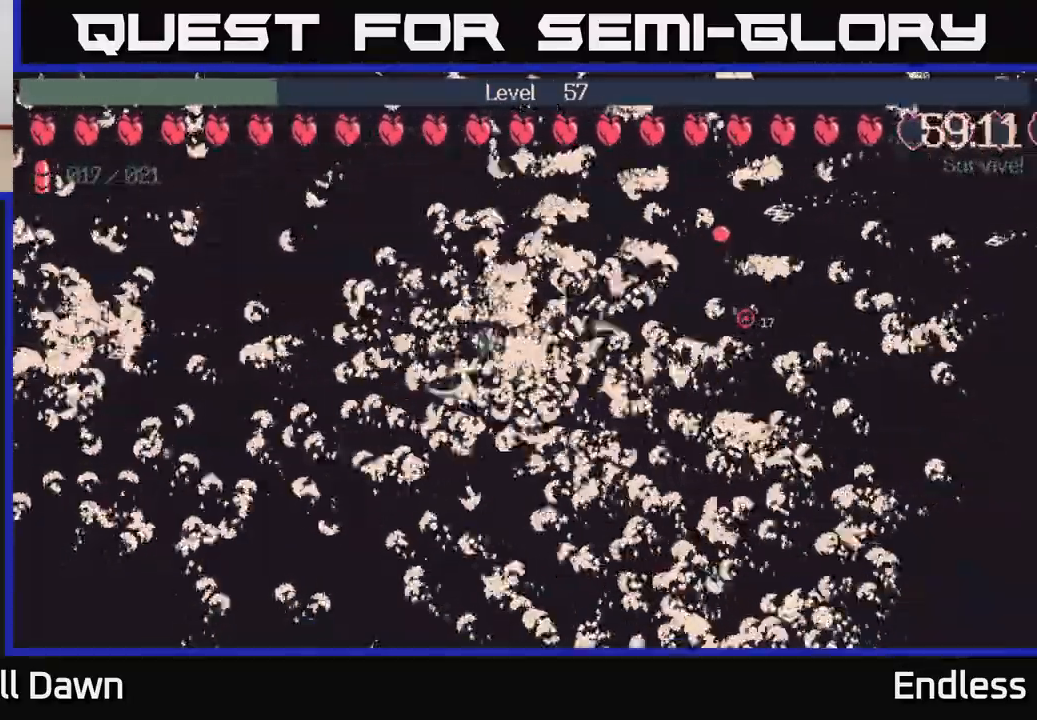
{"buttons": [], "left_stick": "center", "right_stick": "center", "events": []}
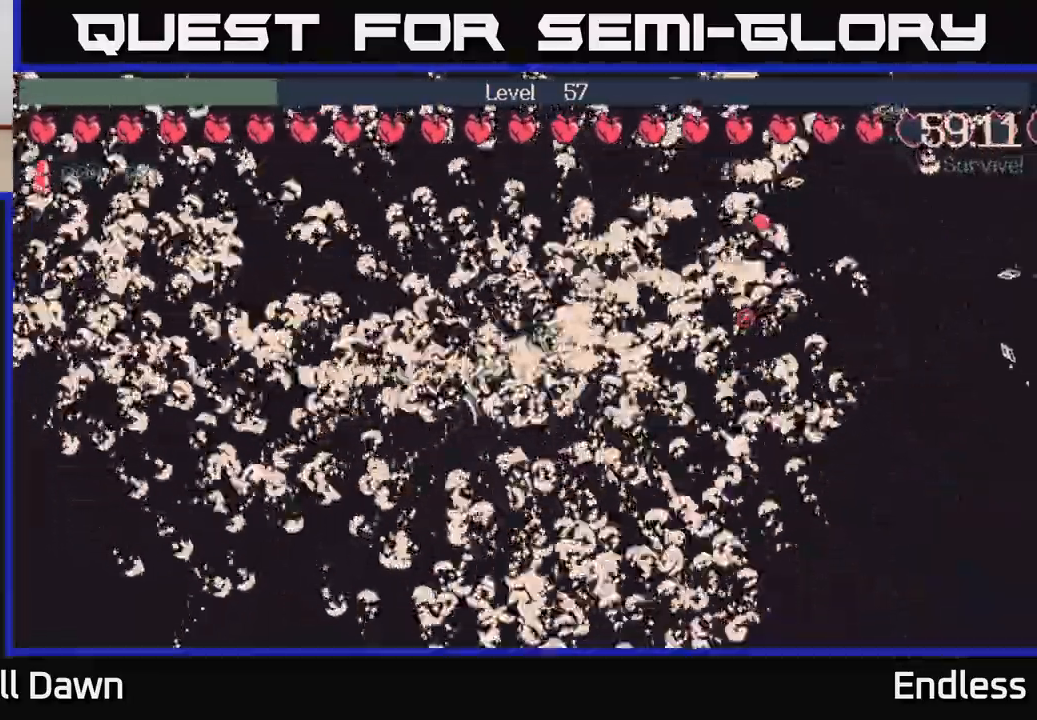
{"buttons": [], "left_stick": "down", "right_stick": "center", "events": [[117, "left_stick", "down"]]}
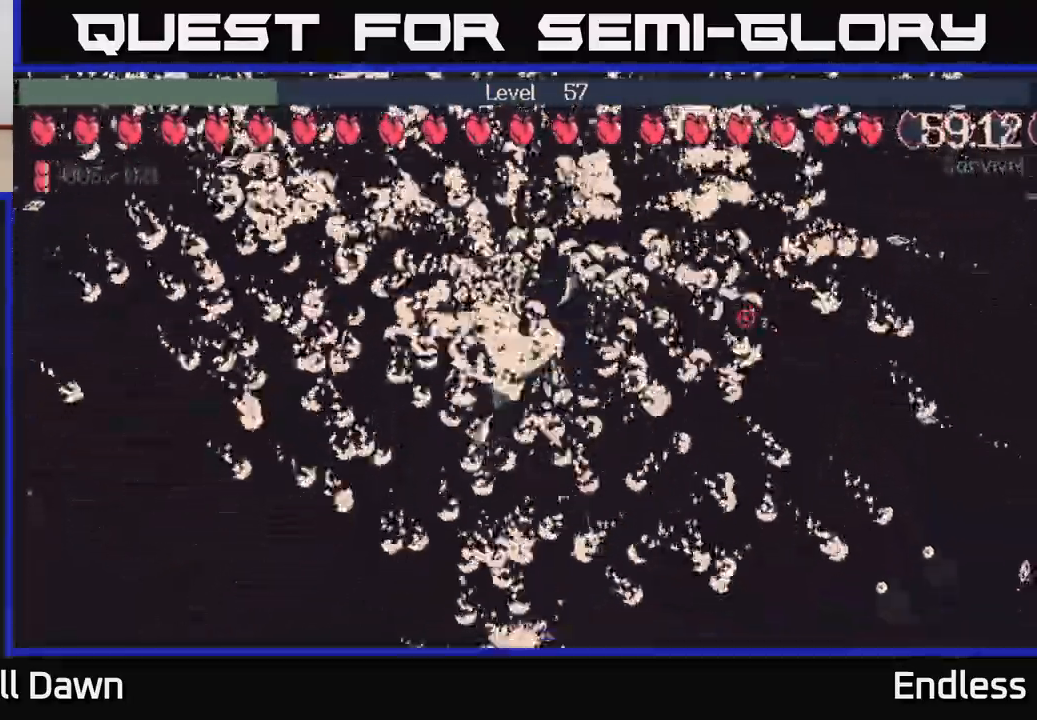
{"buttons": [], "left_stick": "center", "right_stick": "center", "events": [[117, "left_stick", "center"]]}
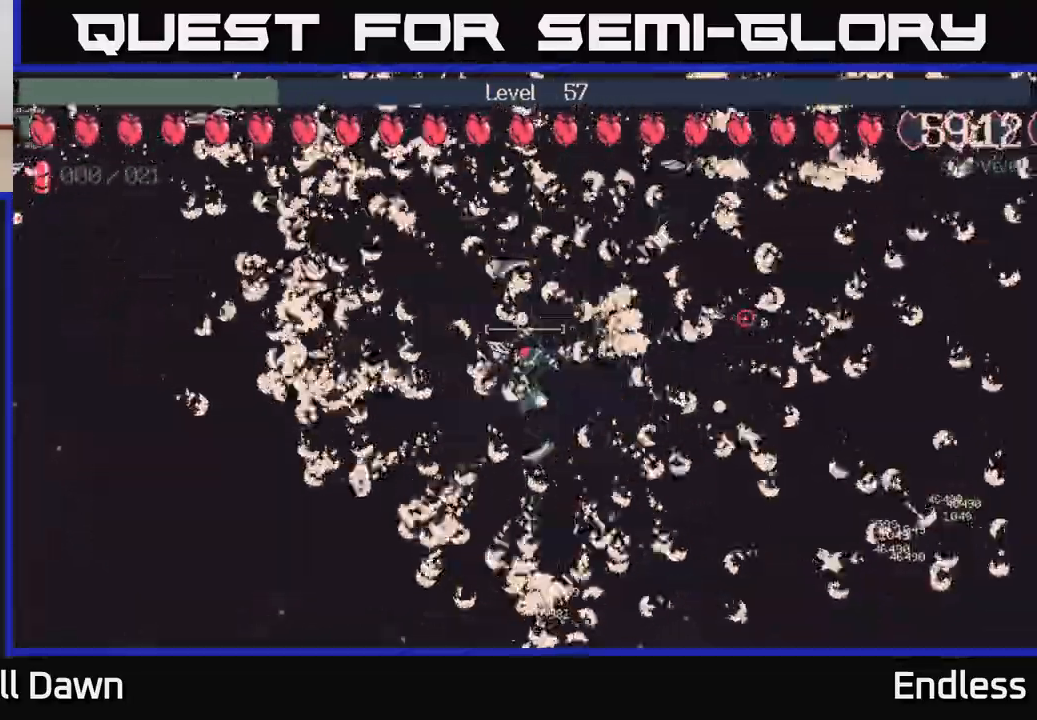
{"buttons": [], "left_stick": "up", "right_stick": "center", "events": [[250, "left_stick", "up"]]}
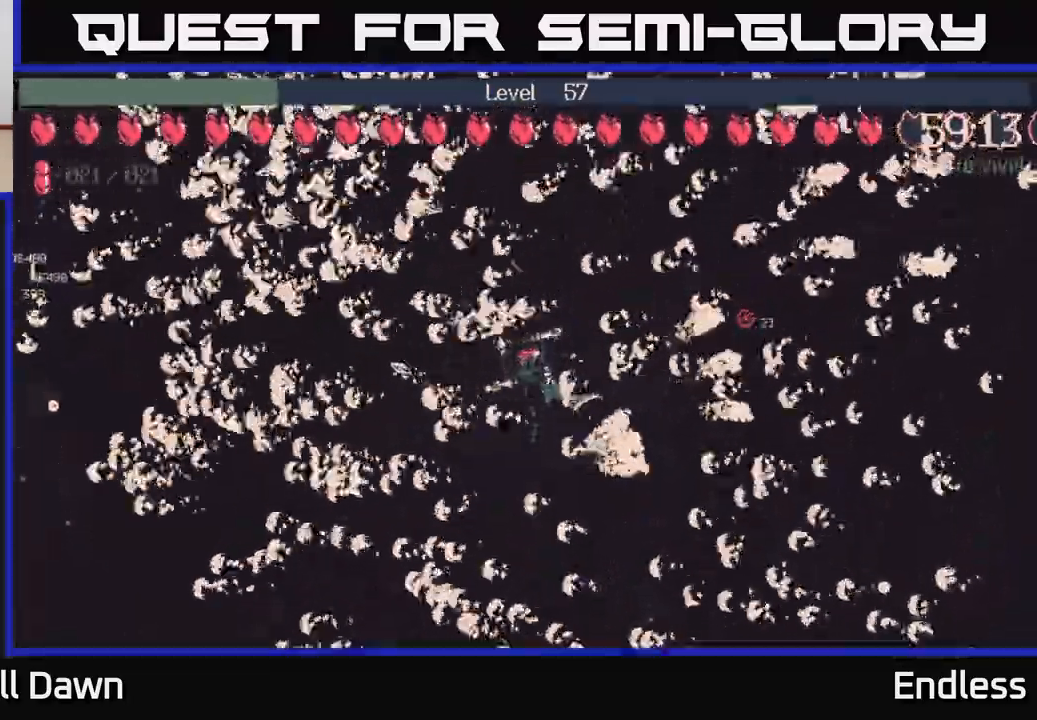
{"buttons": [], "left_stick": "center", "right_stick": "center", "events": [[50, "left_stick", "center"]]}
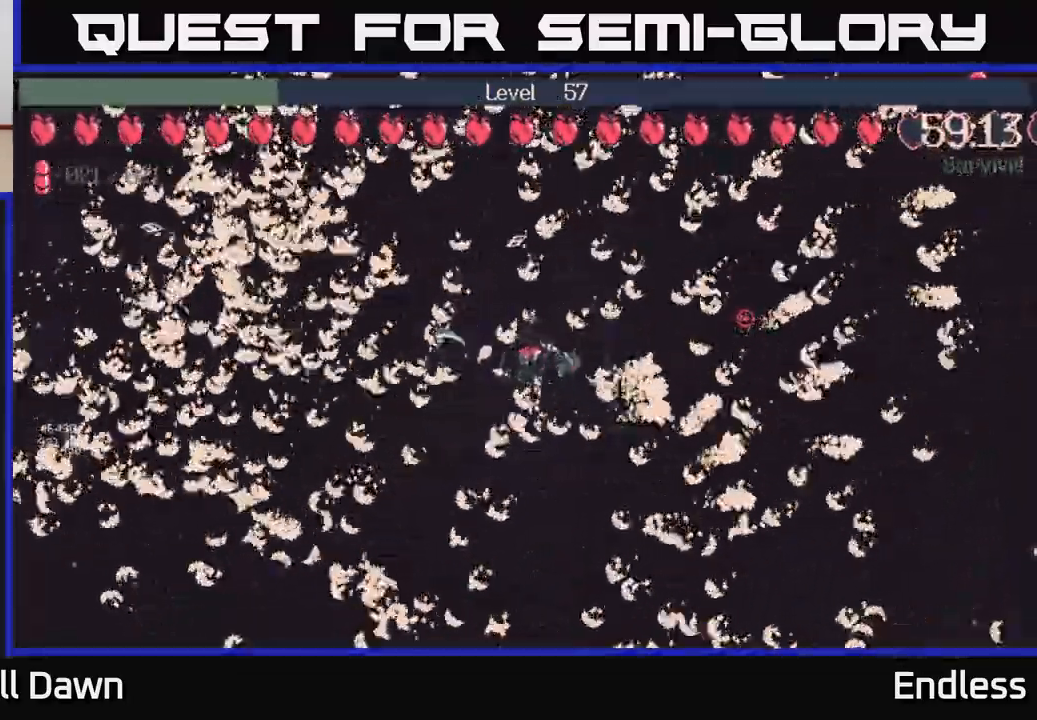
{"buttons": [], "left_stick": "center", "right_stick": "center", "events": []}